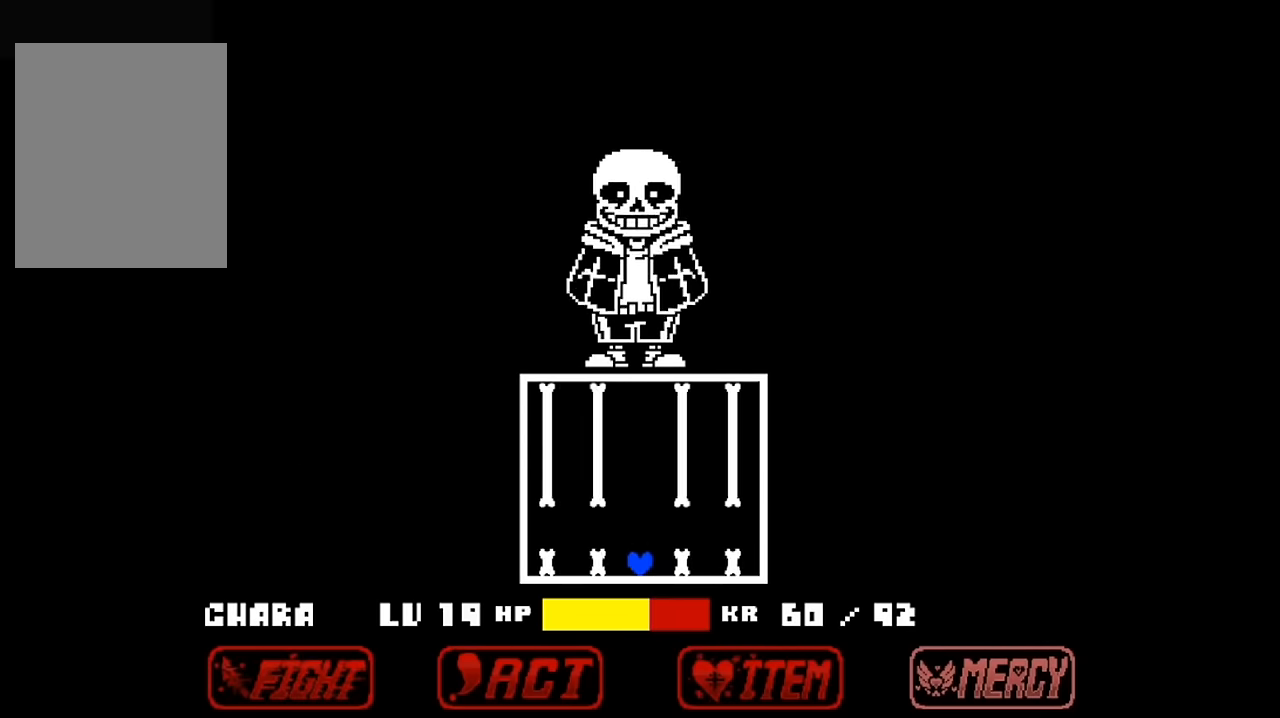
Gameplay with keyboard; each line is a JSON object with the keys held at the frame after it. "events" lists presses ("down") and releases ("up") of "c", "down", "left", "right", "up", "x" and "z" between this image and that frame as [ms after this image, input, new state], when the widget could be followed in between. No other keys are recorded. Mouse input is not recorded.
{"keys": [], "events": [[100, "up", "up"]]}
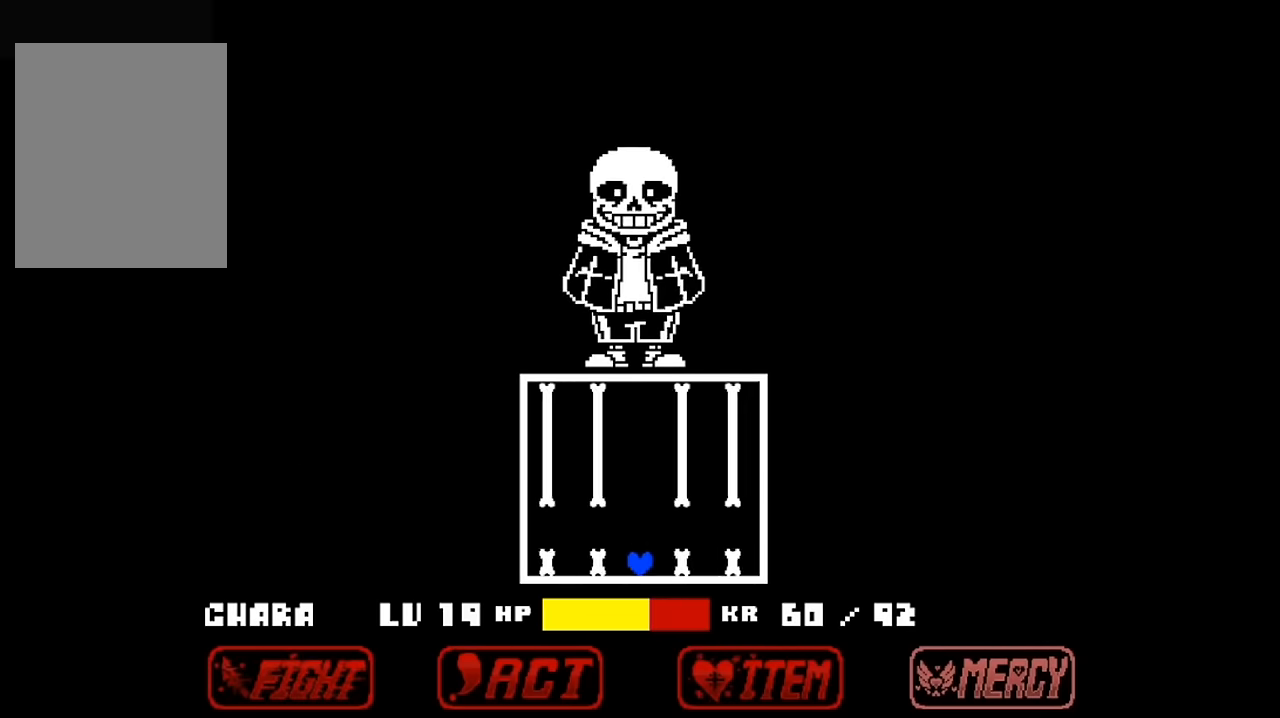
{"keys": [], "events": [[67, "up", "down"], [100, "up", "up"]]}
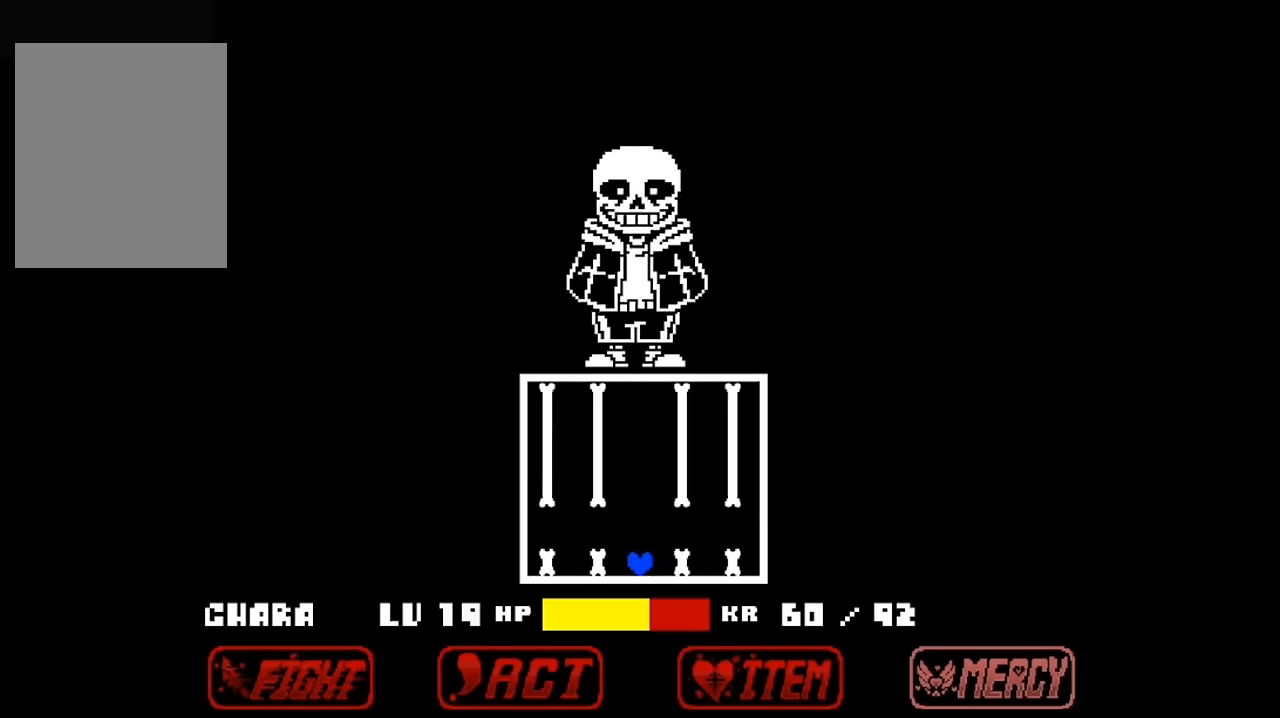
{"keys": [], "events": [[34, "up", "down"], [100, "up", "up"]]}
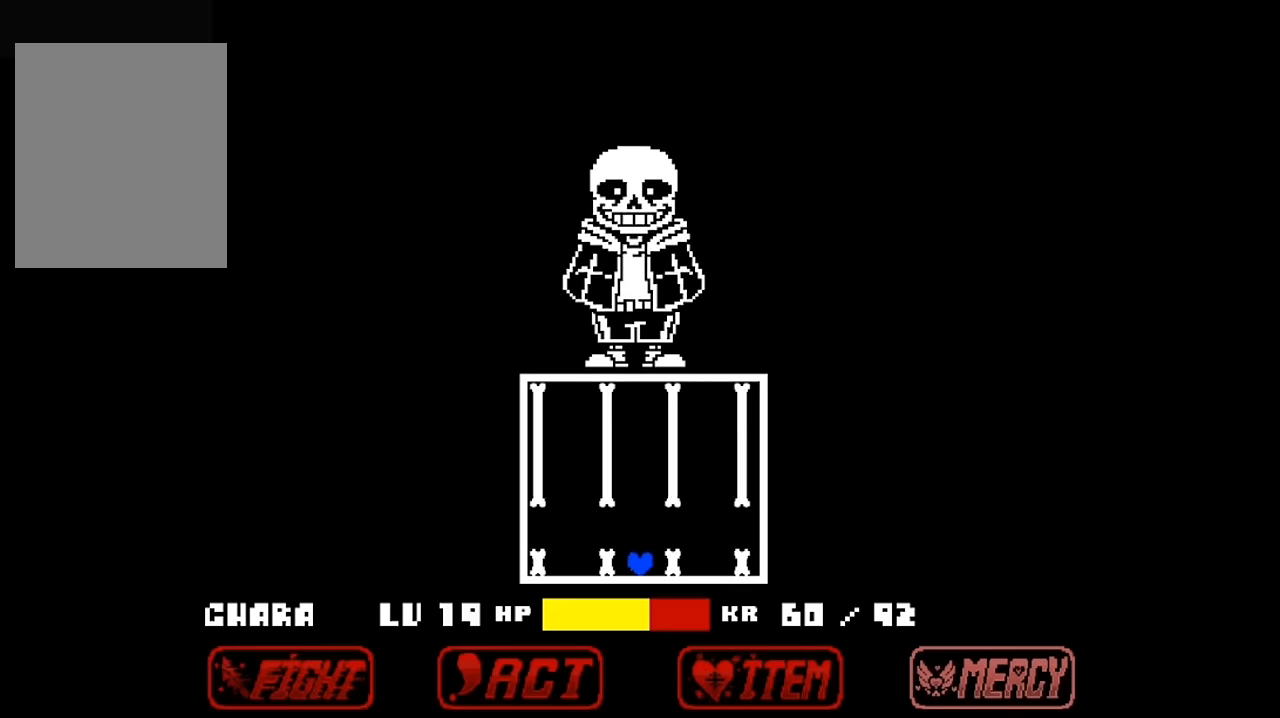
{"keys": ["up"], "events": [[33, "up", "down"], [133, "up", "up"], [500, "up", "down"]]}
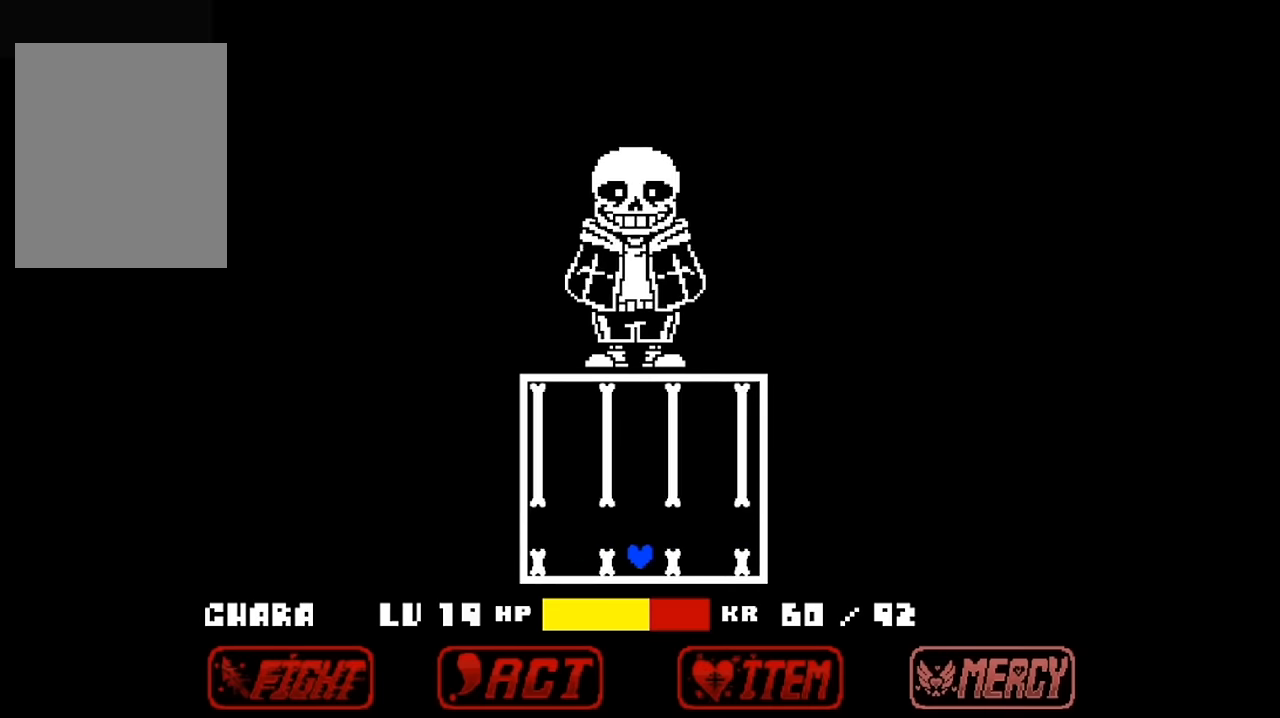
{"keys": [], "events": [[133, "up", "up"]]}
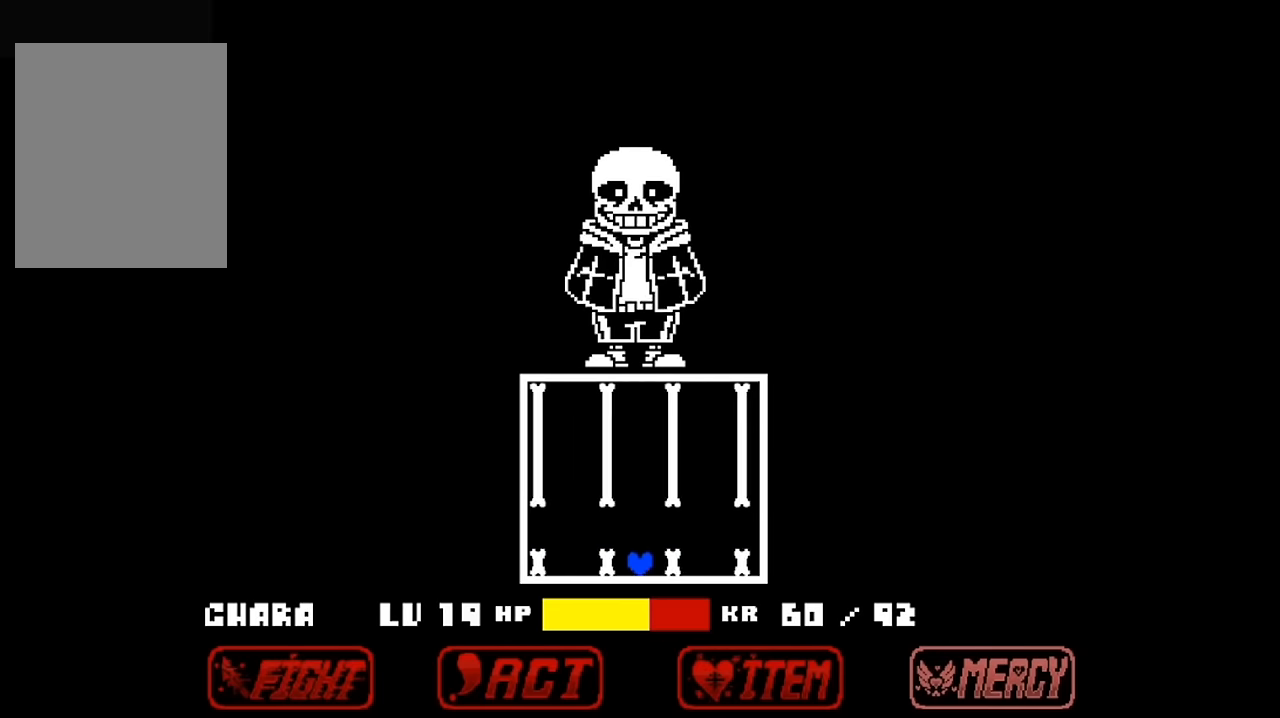
{"keys": [], "events": [[100, "up", "down"], [233, "up", "up"]]}
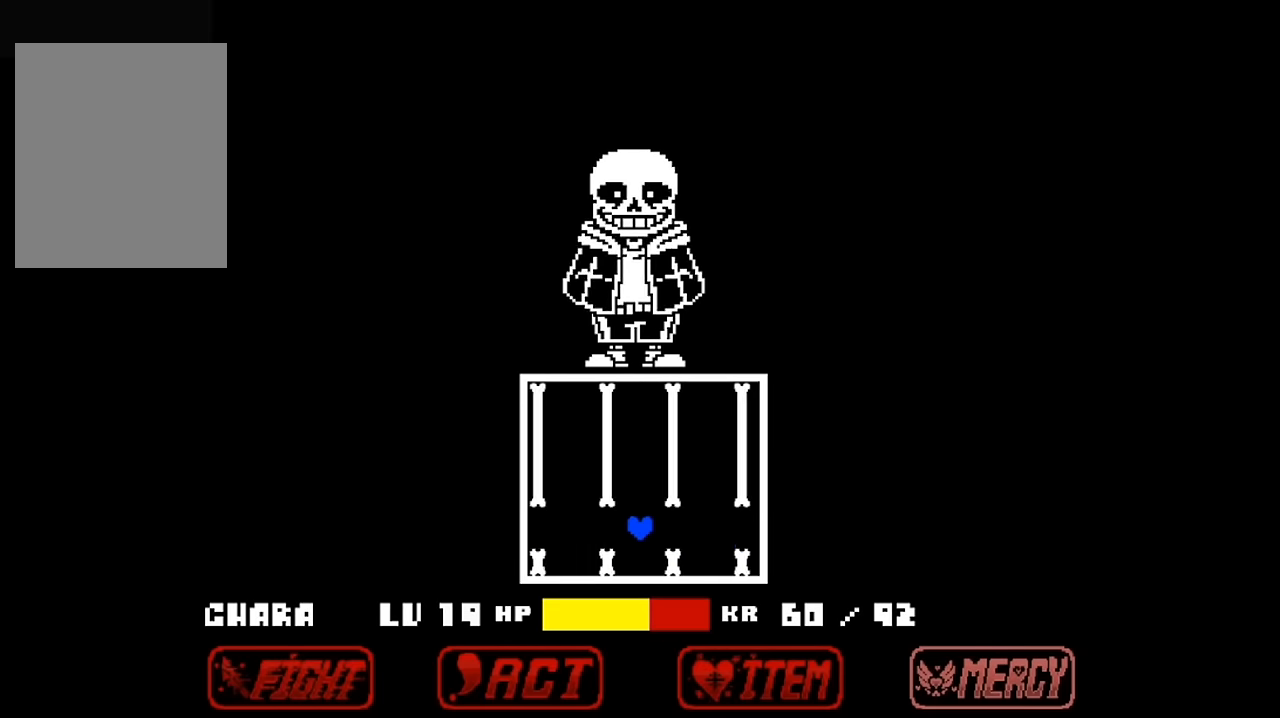
{"keys": [], "events": [[166, "up", "down"], [266, "up", "up"]]}
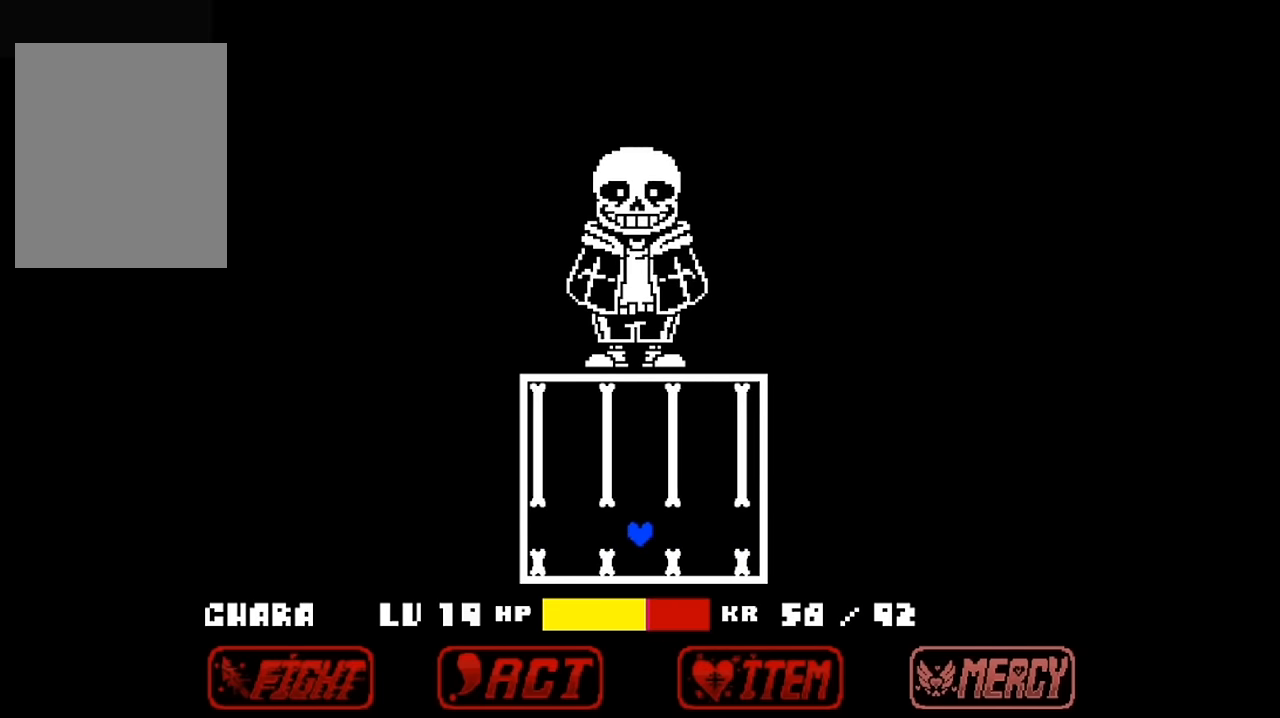
{"keys": [], "events": [[33, "up", "down"], [200, "up", "up"]]}
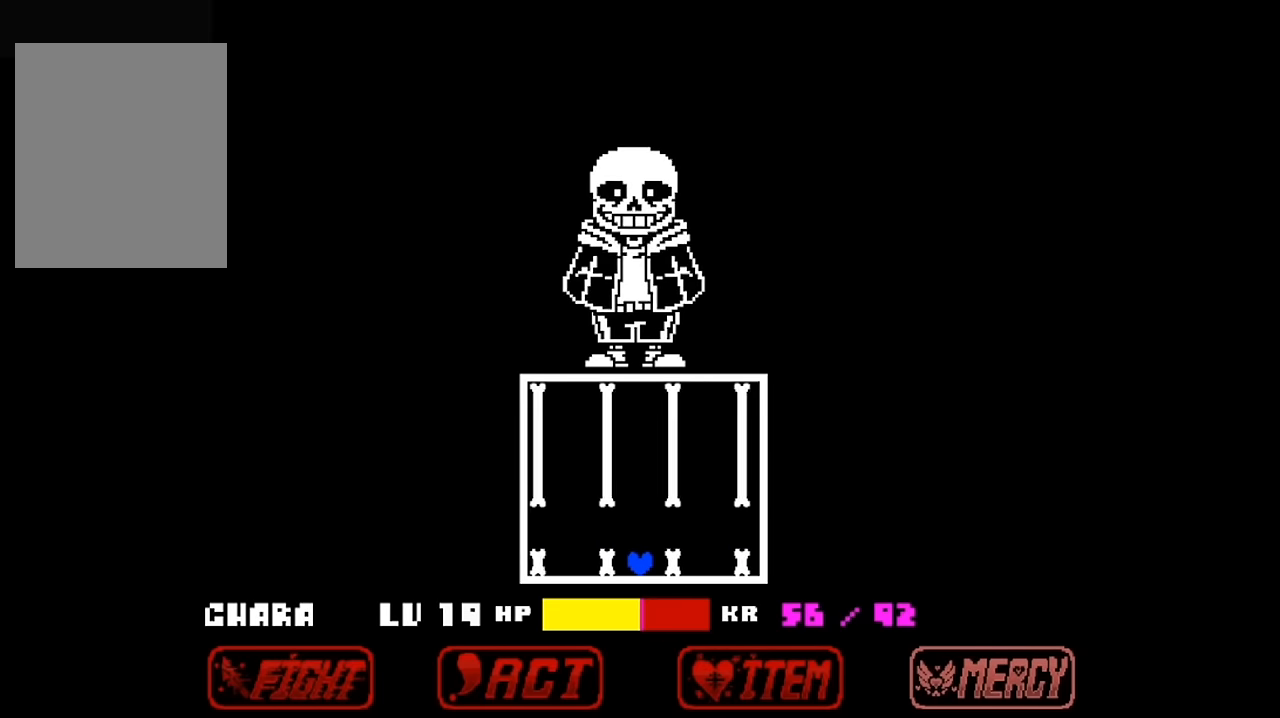
{"keys": [], "events": [[100, "up", "down"], [200, "up", "up"]]}
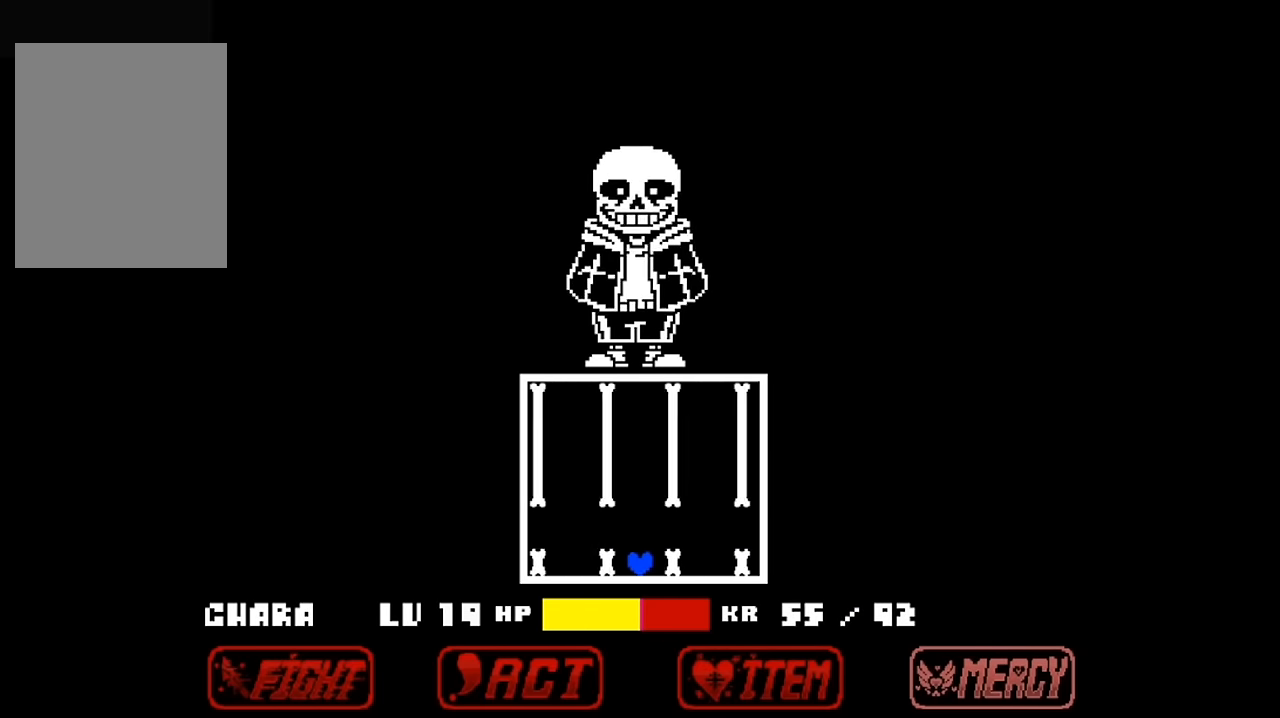
{"keys": ["up"], "events": [[33, "up", "down"], [100, "up", "up"], [500, "up", "down"]]}
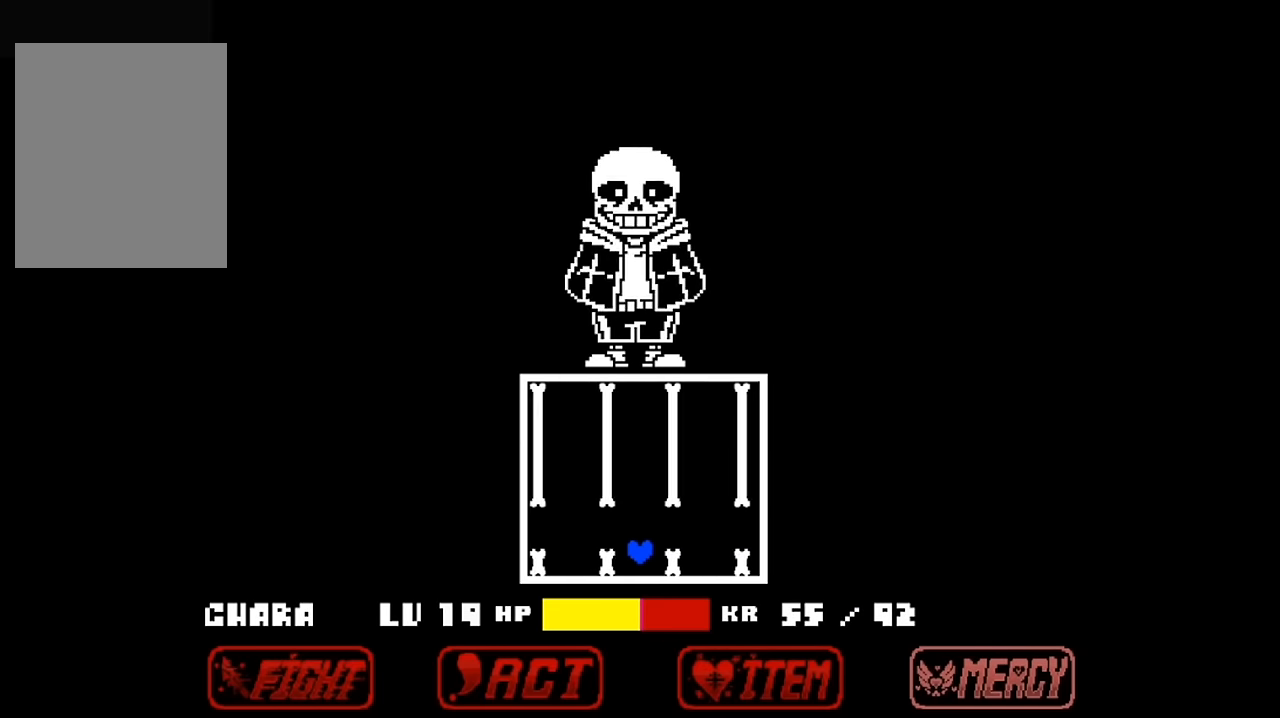
{"keys": ["up"], "events": [[133, "up", "up"], [466, "up", "down"]]}
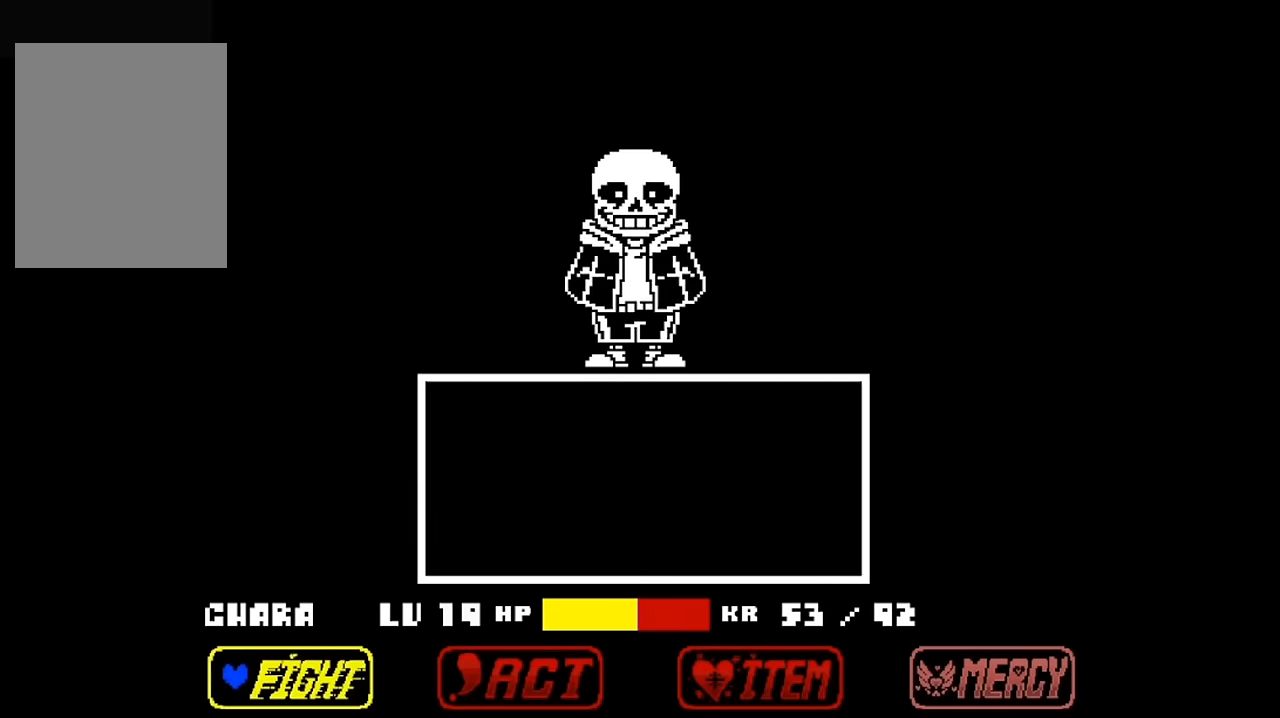
{"keys": ["z"], "events": [[33, "up", "up"], [433, "z", "down"]]}
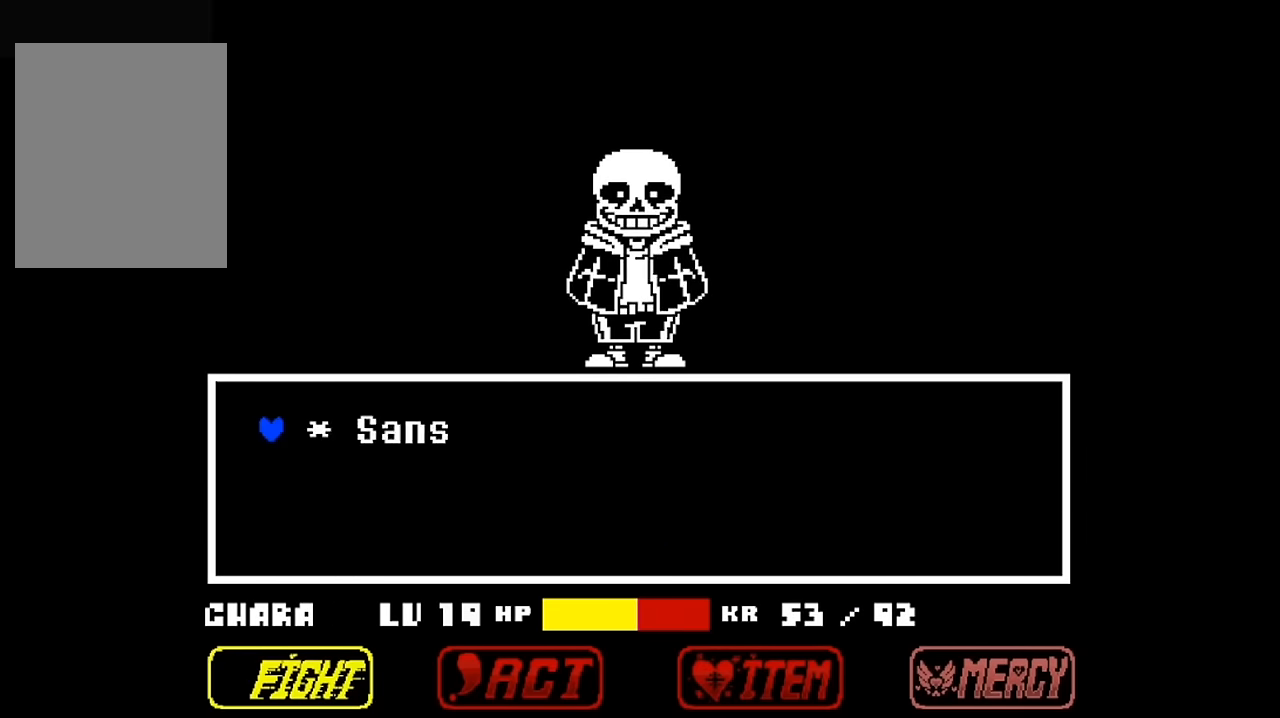
{"keys": ["x", "z"], "events": [[33, "z", "up"], [133, "z", "down"], [167, "z", "up"], [267, "z", "down"], [367, "x", "down"], [367, "z", "up"], [433, "z", "down"]]}
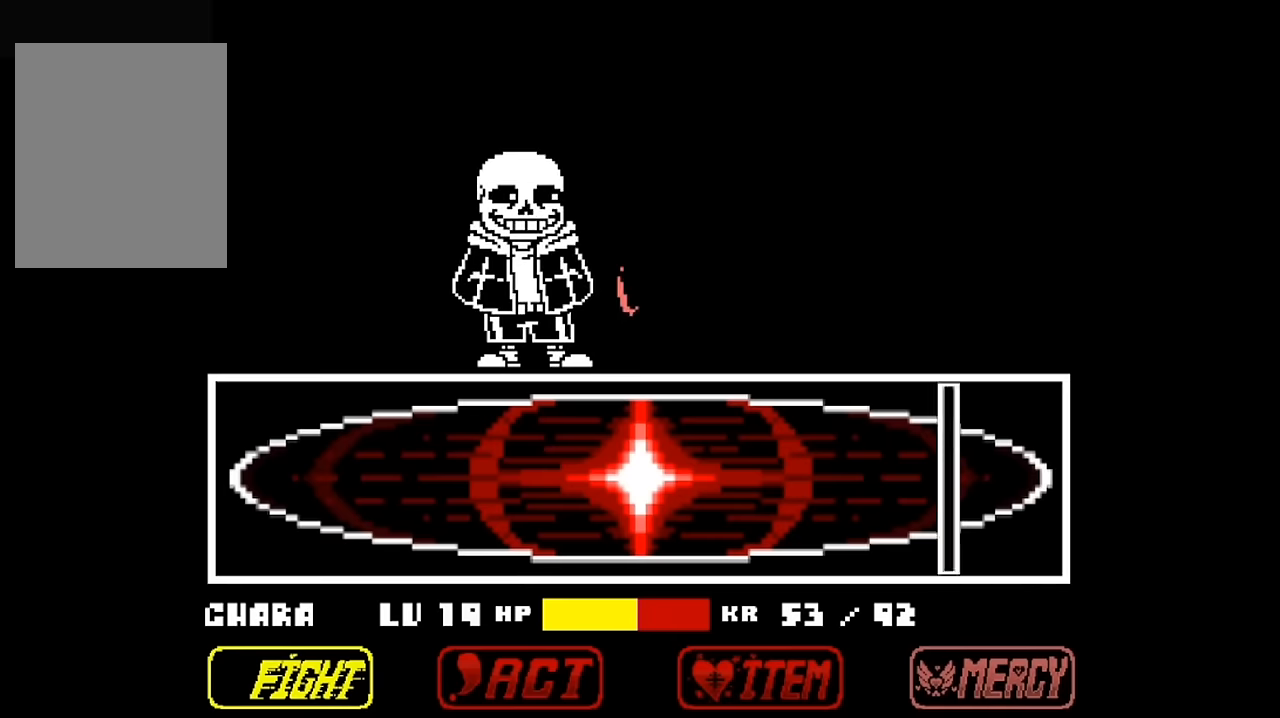
{"keys": ["z"], "events": [[33, "x", "up"], [100, "x", "down"], [100, "z", "up"], [200, "x", "up"], [200, "z", "down"], [333, "x", "down"], [333, "z", "up"], [433, "x", "up"], [433, "z", "down"]]}
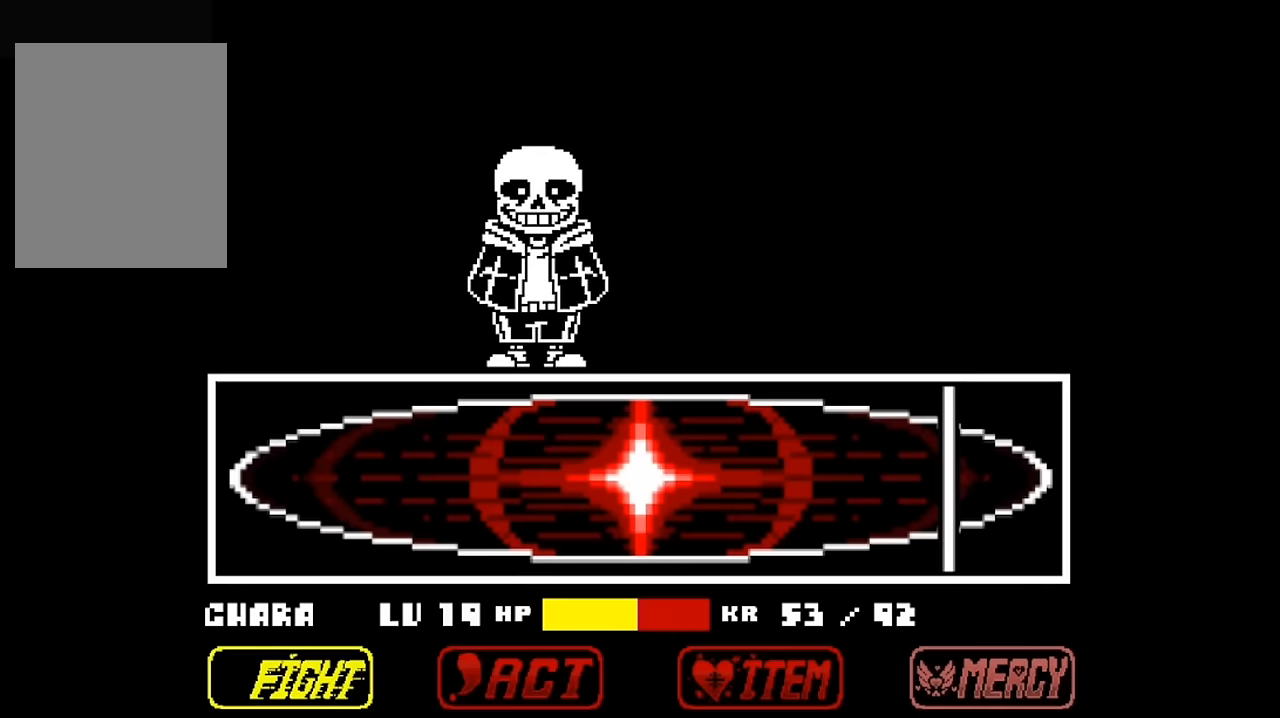
{"keys": ["left", "x", "z"], "events": [[33, "x", "down"], [33, "z", "up"], [100, "up", "down"], [100, "z", "down"], [133, "left", "down"], [133, "up", "up"], [133, "x", "up"], [233, "left", "up"], [233, "right", "down"], [233, "up", "down"], [233, "x", "down"], [233, "z", "up"], [267, "right", "up"], [300, "up", "up"], [300, "z", "down"], [333, "left", "down"], [333, "x", "up"], [400, "z", "up"], [433, "left", "up"], [433, "up", "down"], [433, "x", "down"], [467, "left", "down"], [467, "up", "up"], [467, "z", "down"]]}
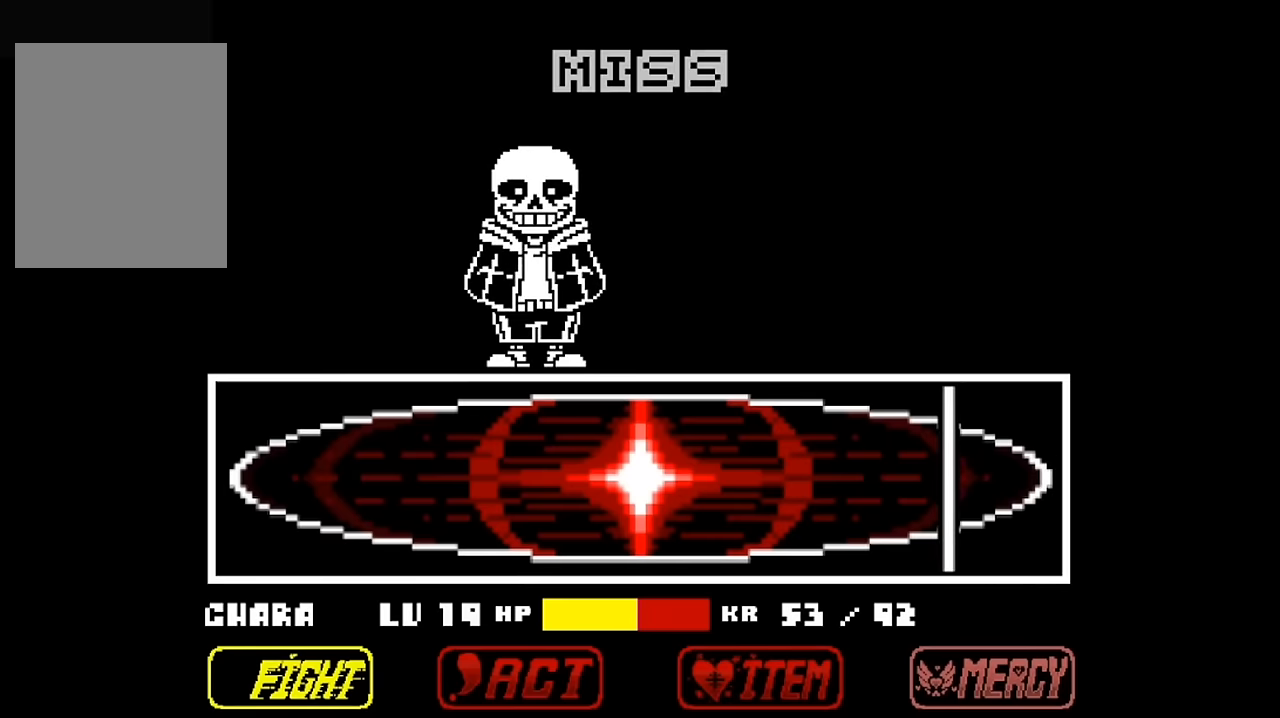
{"keys": ["left"], "events": [[33, "x", "up"], [67, "right", "down"], [100, "left", "up"], [100, "up", "down"], [100, "z", "up"], [133, "right", "up"], [133, "x", "down"], [167, "left", "down"], [167, "up", "up"], [200, "right", "down"], [233, "x", "up"], [233, "z", "down"], [267, "left", "up"], [267, "right", "up"], [267, "up", "down"], [267, "z", "up"], [333, "left", "down"], [333, "up", "up"], [333, "x", "down"], [367, "z", "down"], [400, "right", "down"], [433, "left", "up"], [433, "up", "down"], [433, "x", "up"], [467, "left", "down"], [467, "right", "up"], [467, "z", "up"], [500, "up", "up"]]}
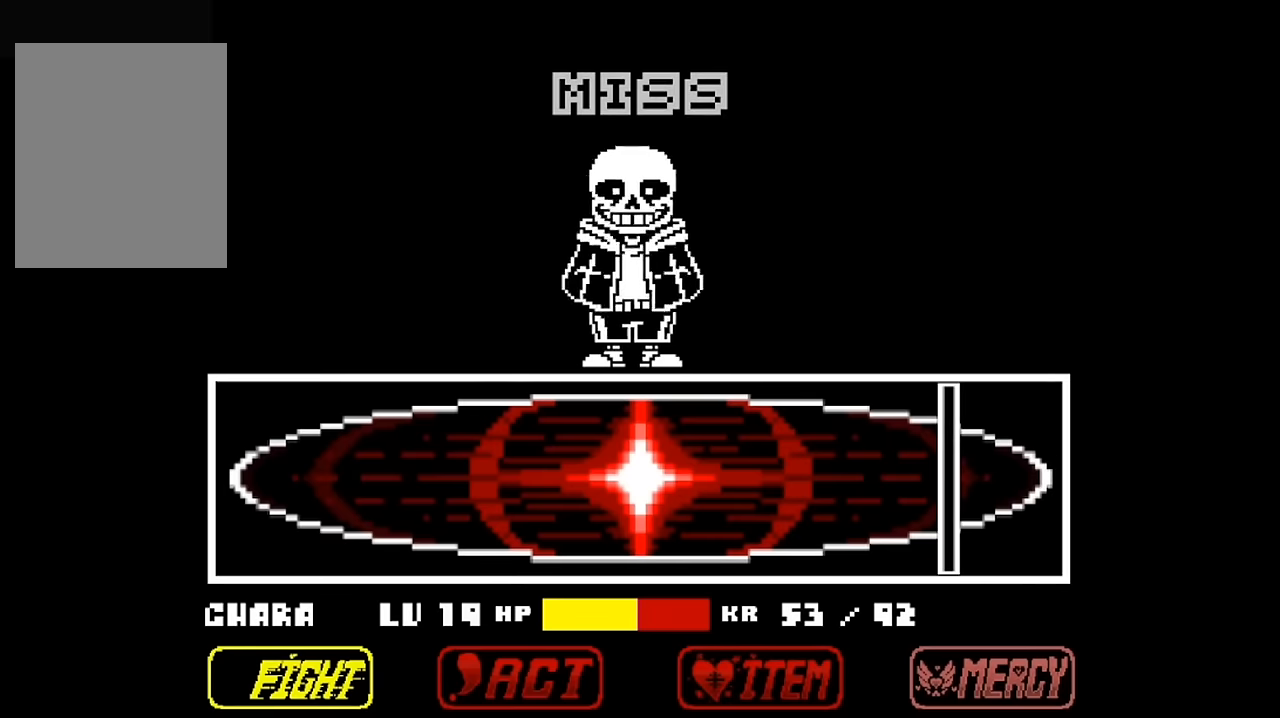
{"keys": ["right", "up", "z"], "events": [[33, "right", "down"], [67, "left", "up"], [67, "up", "down"], [67, "x", "down"], [67, "z", "down"], [100, "right", "up"], [133, "x", "up"], [167, "left", "down"], [167, "up", "up"], [167, "z", "up"], [233, "left", "up"], [233, "x", "down"], [267, "right", "down"], [267, "up", "down"], [267, "z", "down"], [300, "right", "up"], [333, "up", "up"], [333, "x", "up"], [333, "z", "up"], [400, "x", "down"], [433, "right", "down"], [467, "up", "down"], [467, "z", "down"], [500, "x", "up"]]}
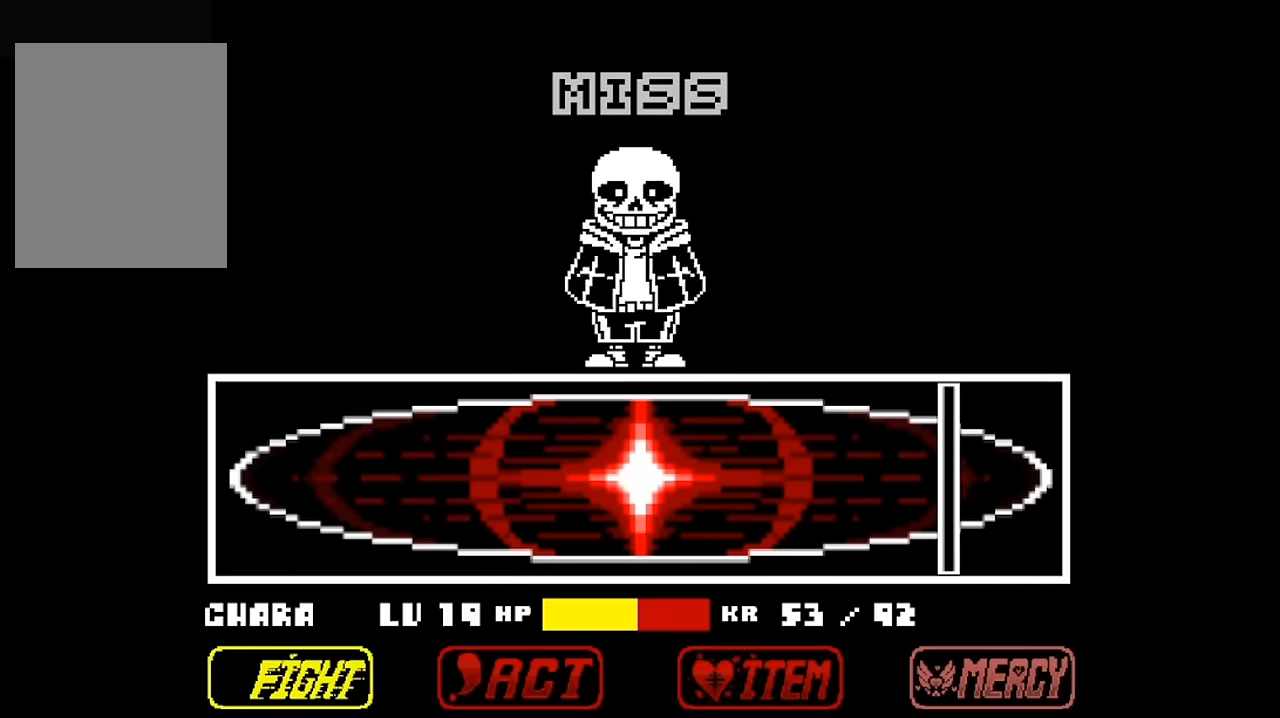
{"keys": ["left", "x"], "events": [[33, "left", "down"], [33, "right", "up"], [33, "up", "up"], [33, "z", "up"], [133, "left", "up"], [133, "right", "down"], [133, "up", "down"], [133, "x", "down"], [133, "z", "down"], [167, "right", "up"], [200, "up", "up"], [200, "x", "up"], [233, "left", "down"], [233, "z", "up"], [300, "left", "up"], [300, "x", "down"], [333, "right", "down"], [333, "up", "down"], [333, "z", "down"], [367, "right", "up"], [367, "x", "up"], [433, "up", "up"], [467, "left", "down"], [467, "x", "down"], [467, "z", "up"]]}
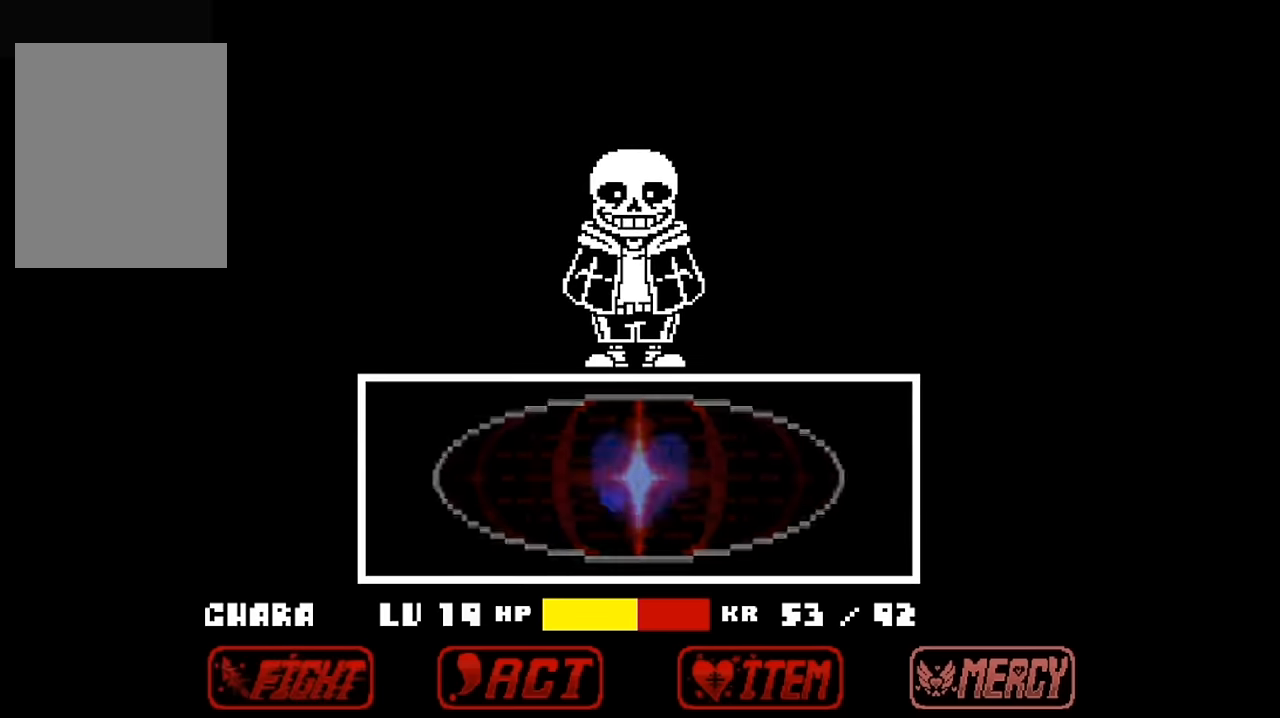
{"keys": [], "events": [[67, "left", "up"], [67, "right", "down"], [67, "up", "down"], [67, "x", "up"], [67, "z", "down"], [100, "right", "up"], [167, "left", "down"], [167, "up", "up"], [167, "z", "up"], [200, "x", "down"], [233, "left", "up"], [233, "z", "down"], [267, "x", "up"], [333, "z", "up"]]}
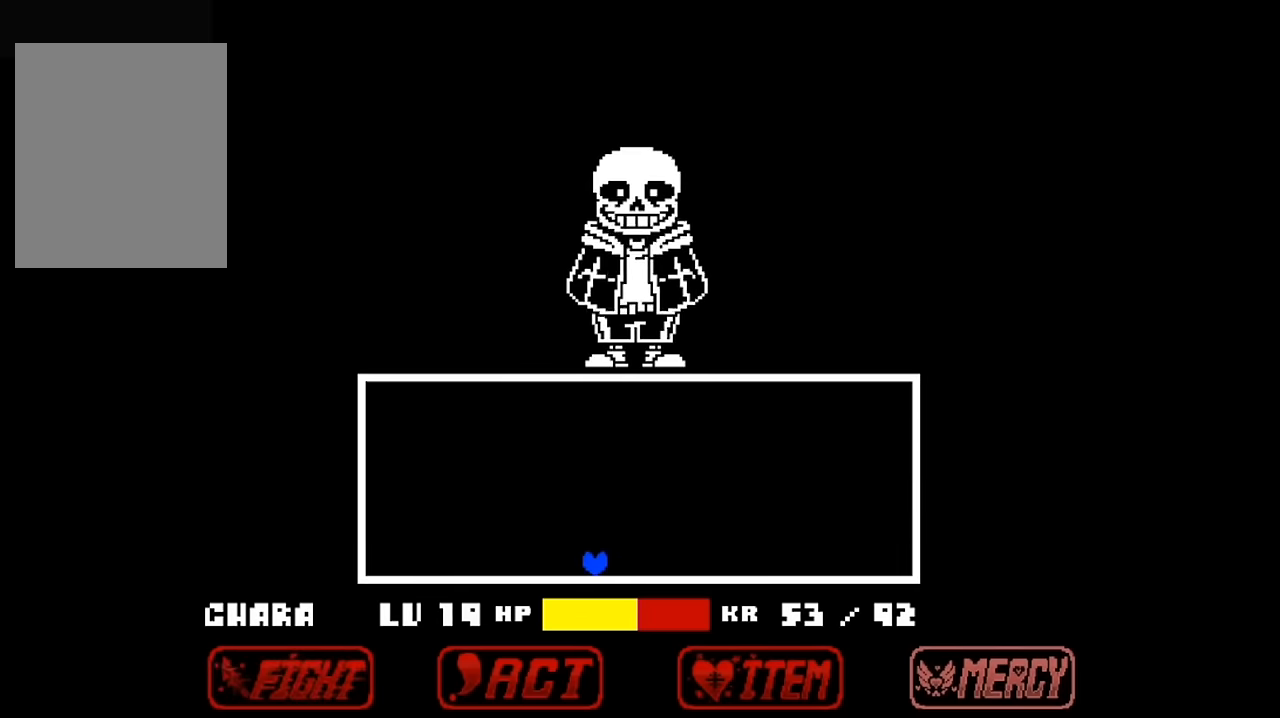
{"keys": [], "events": []}
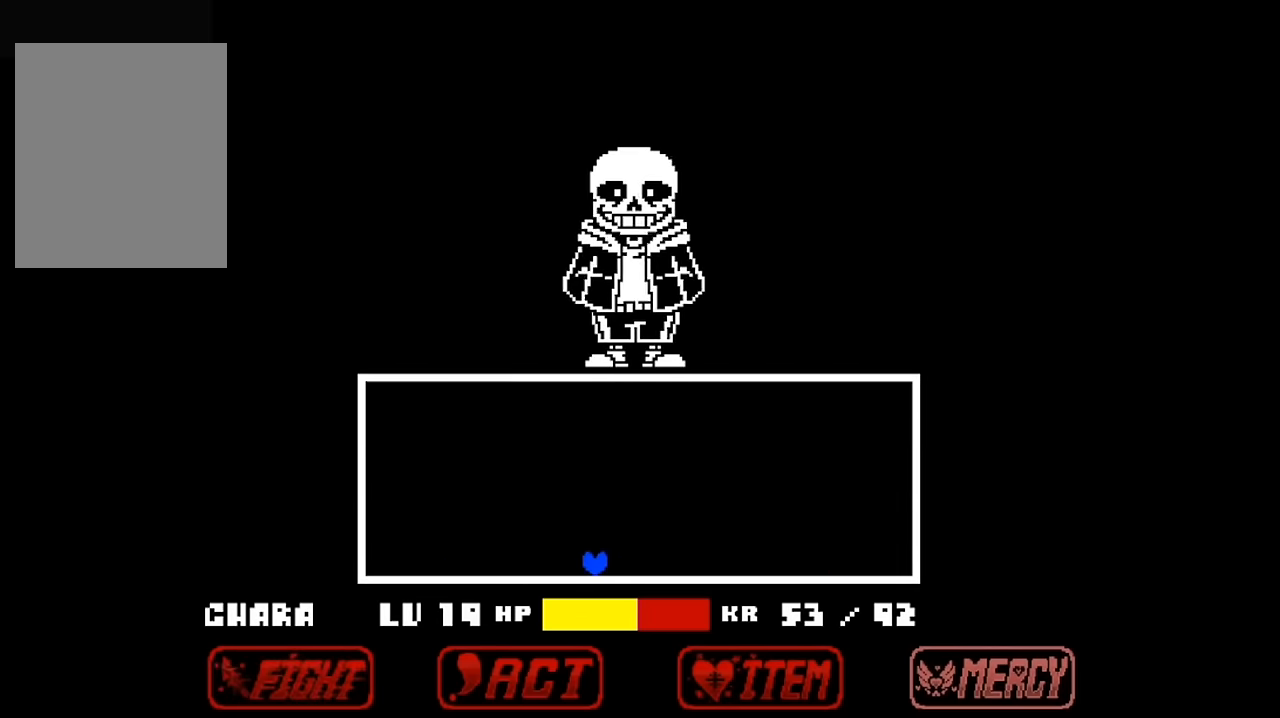
{"keys": [], "events": []}
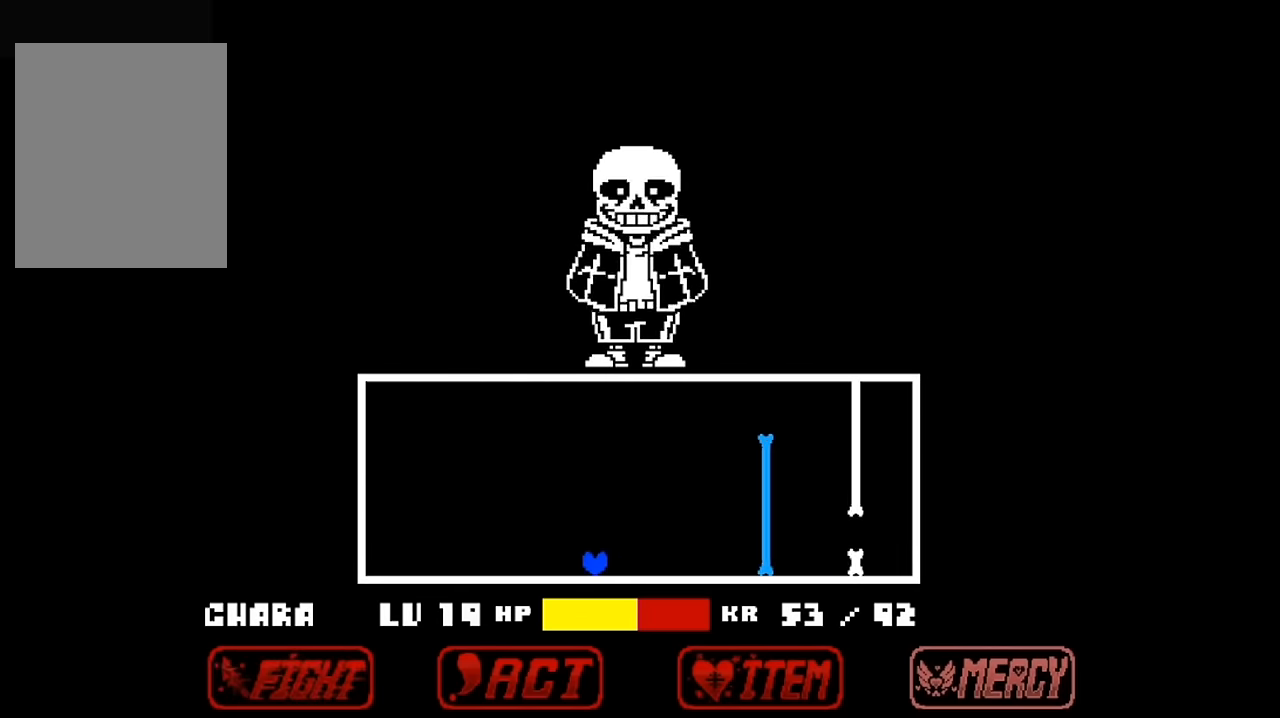
{"keys": [], "events": []}
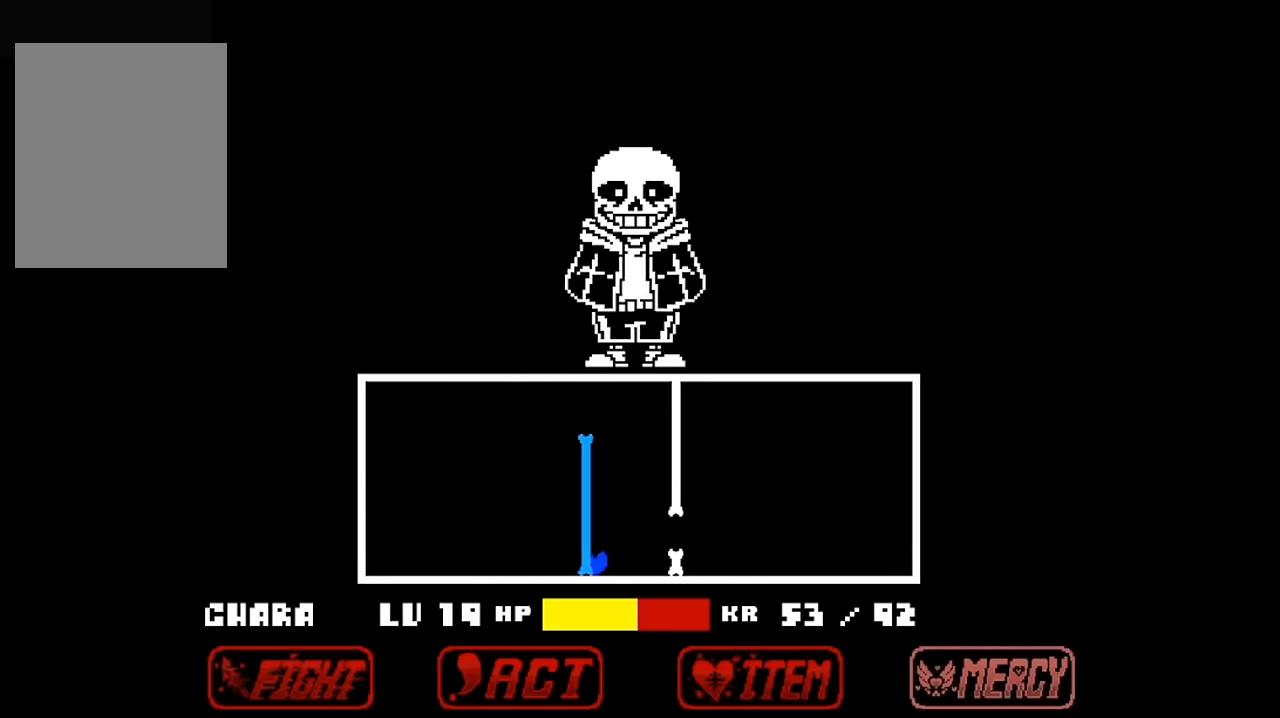
{"keys": [], "events": [[33, "up", "down"], [133, "up", "up"]]}
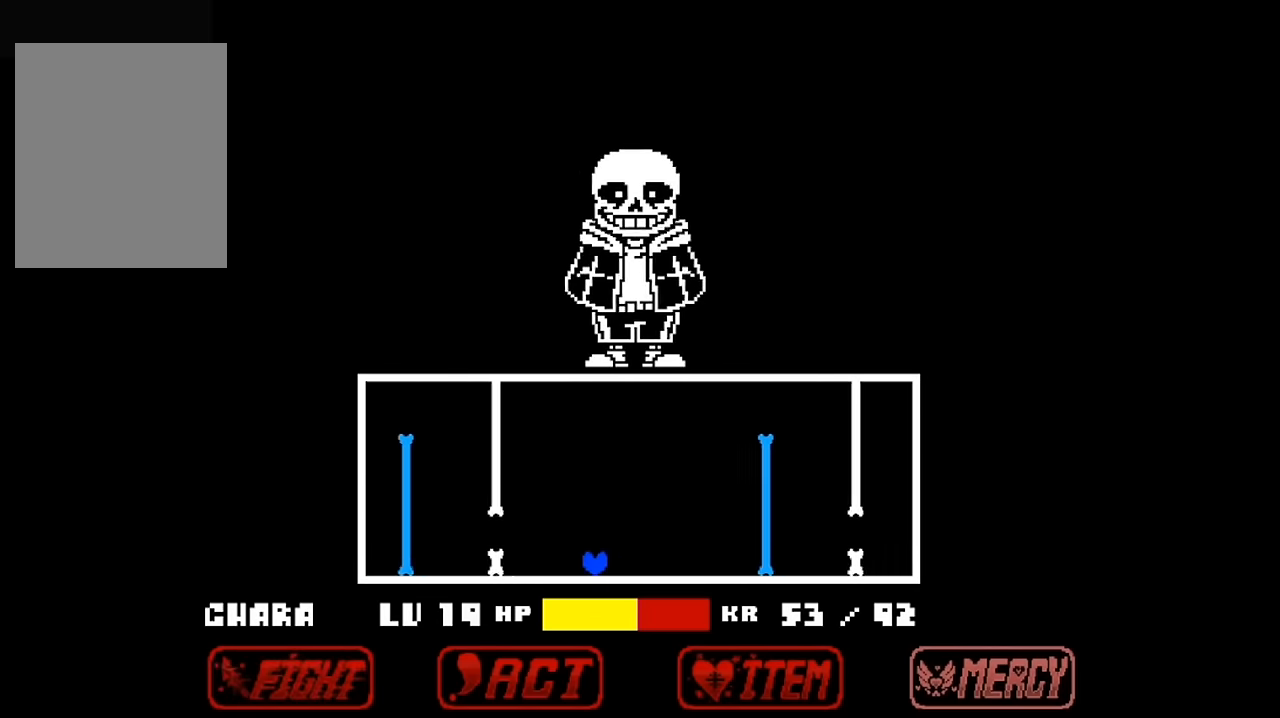
{"keys": [], "events": []}
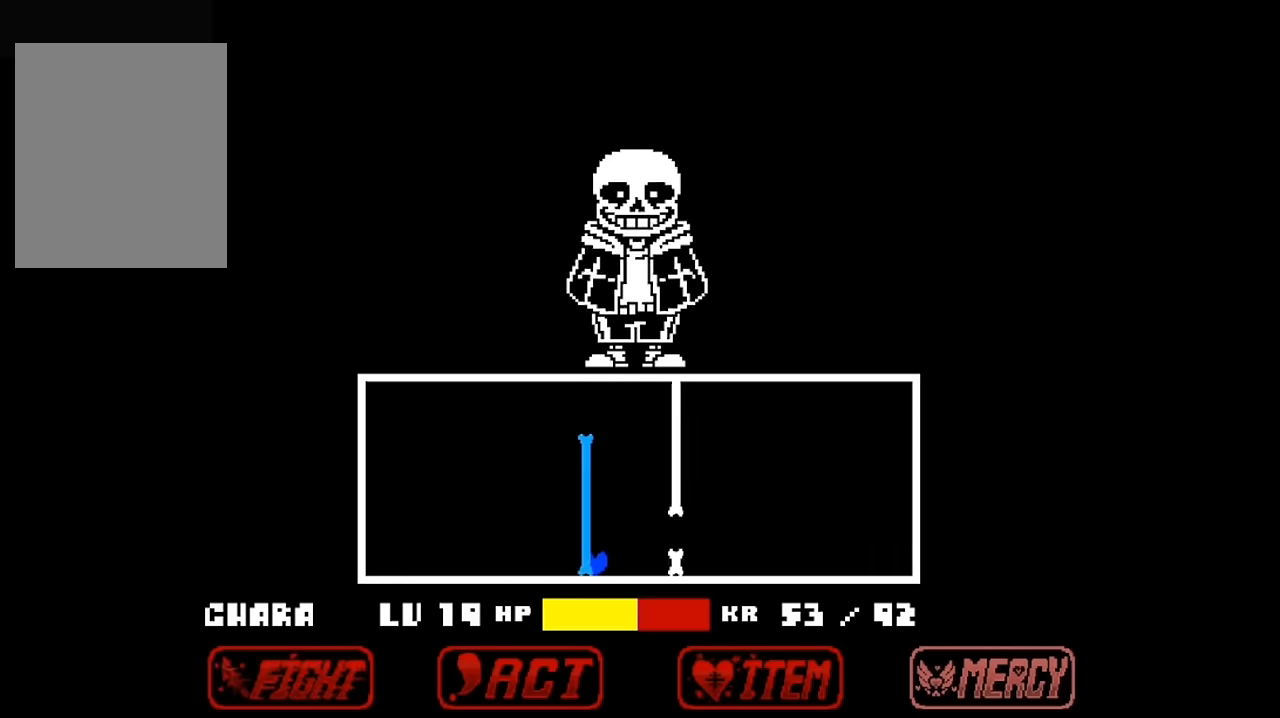
{"keys": [], "events": [[133, "up", "down"], [200, "up", "up"]]}
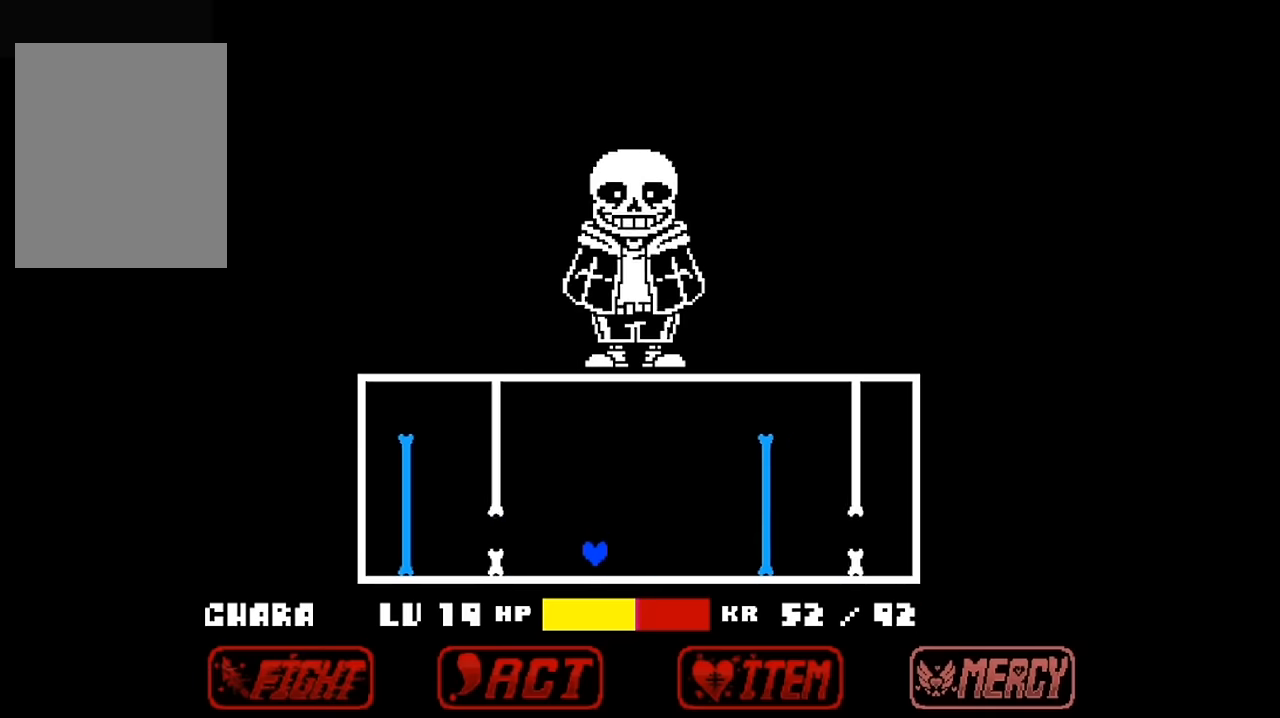
{"keys": [], "events": []}
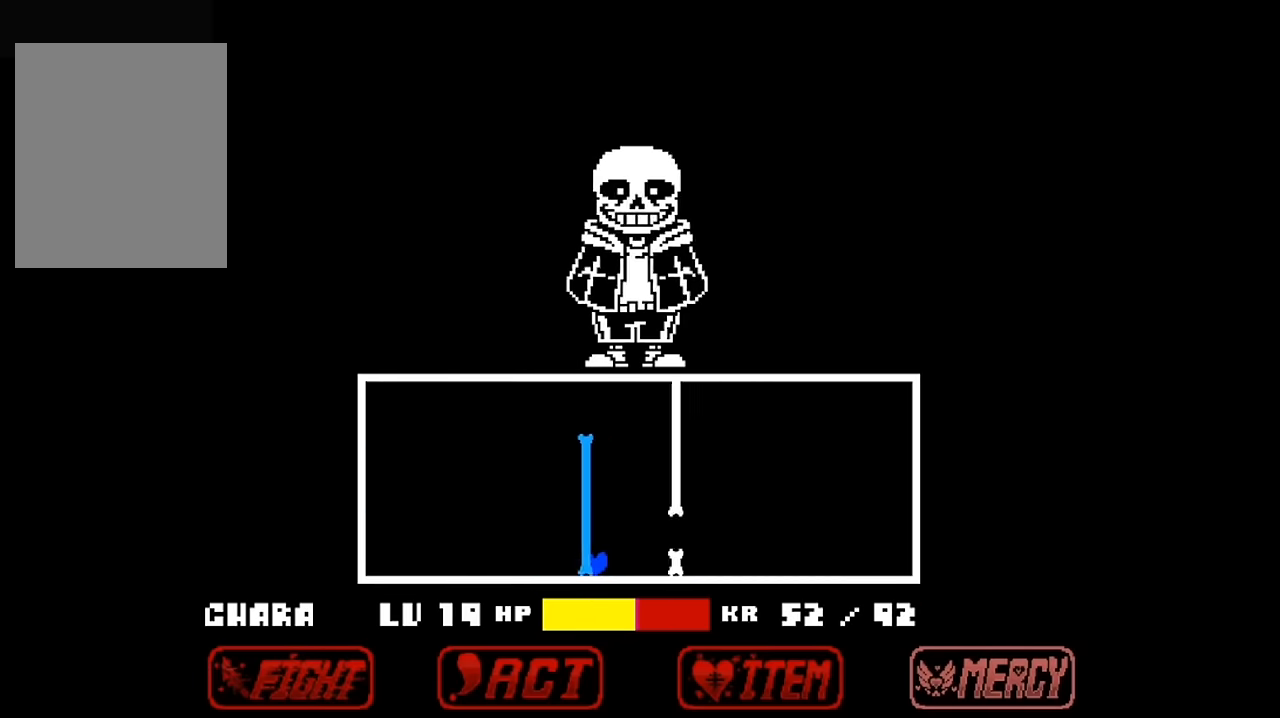
{"keys": ["right"], "events": [[134, "up", "down"], [234, "up", "up"], [500, "right", "down"]]}
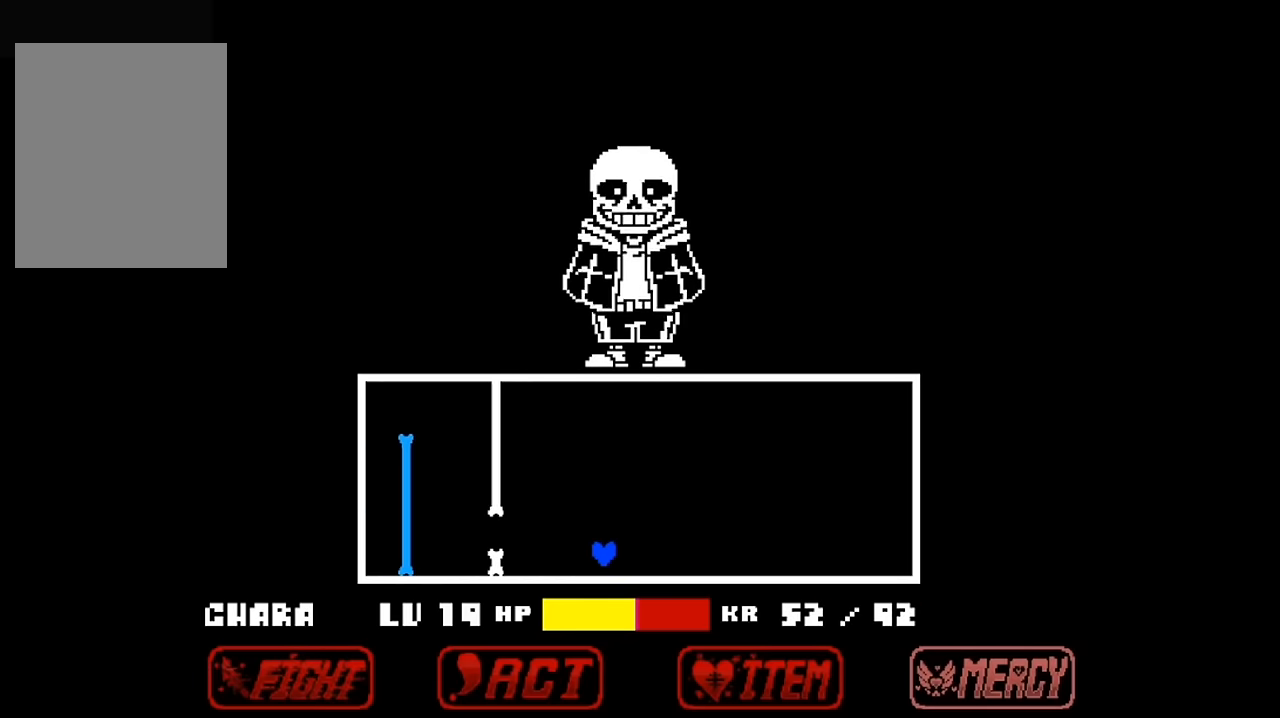
{"keys": [], "events": [[100, "right", "up"]]}
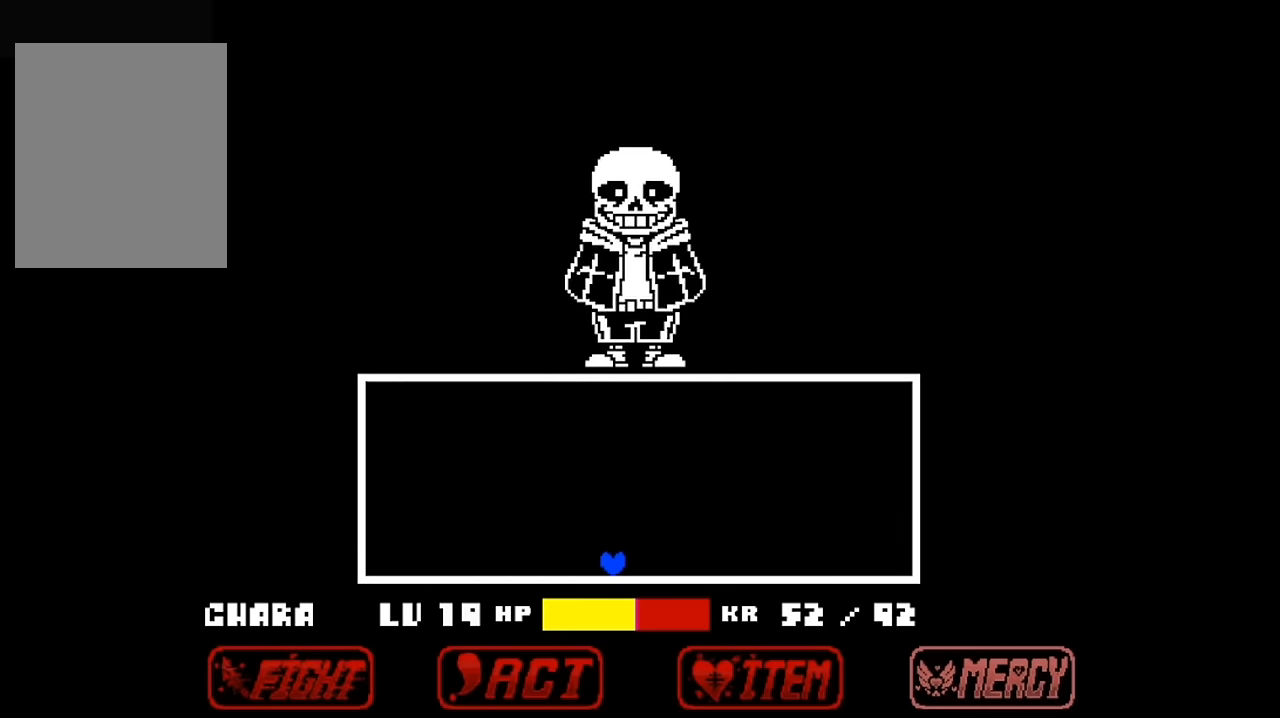
{"keys": [], "events": []}
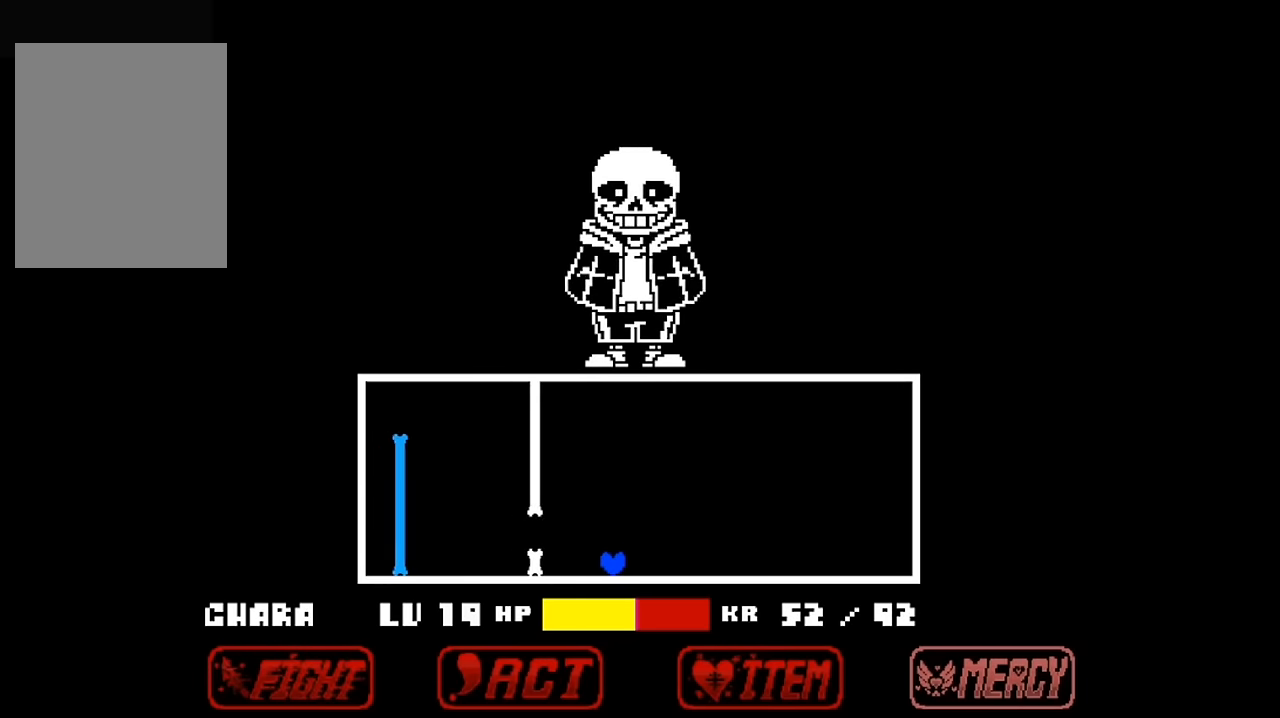
{"keys": [], "events": [[134, "up", "down"], [234, "up", "up"], [334, "right", "down"], [467, "right", "up"]]}